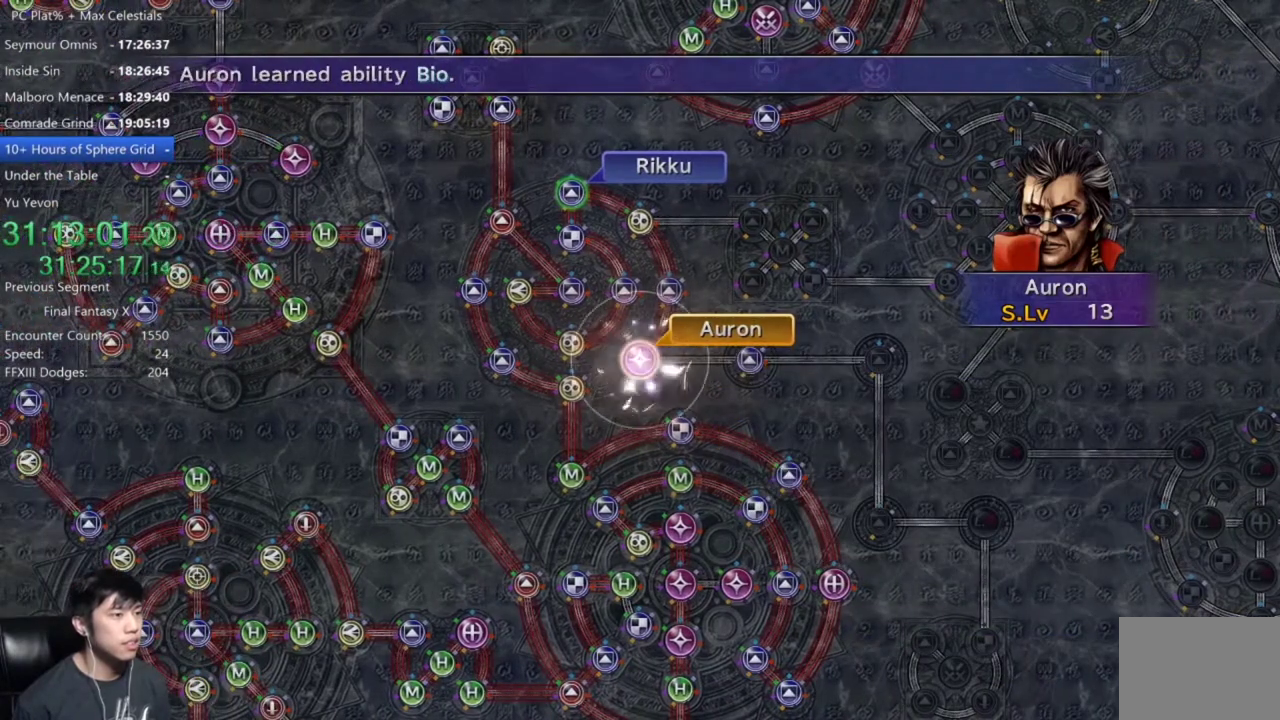
Gameplay with a controller (Xbox layout); each line is a JSON object with the inputs held at the frame after it. "events" lists button and stick changes between this image and that frame as [ms after this image, input, new state], when the widget could be followed in between.
{"buttons": [], "left_stick": "center", "right_stick": "center", "events": [[67, "A", "up"], [167, "A", "down"], [234, "A", "up"]]}
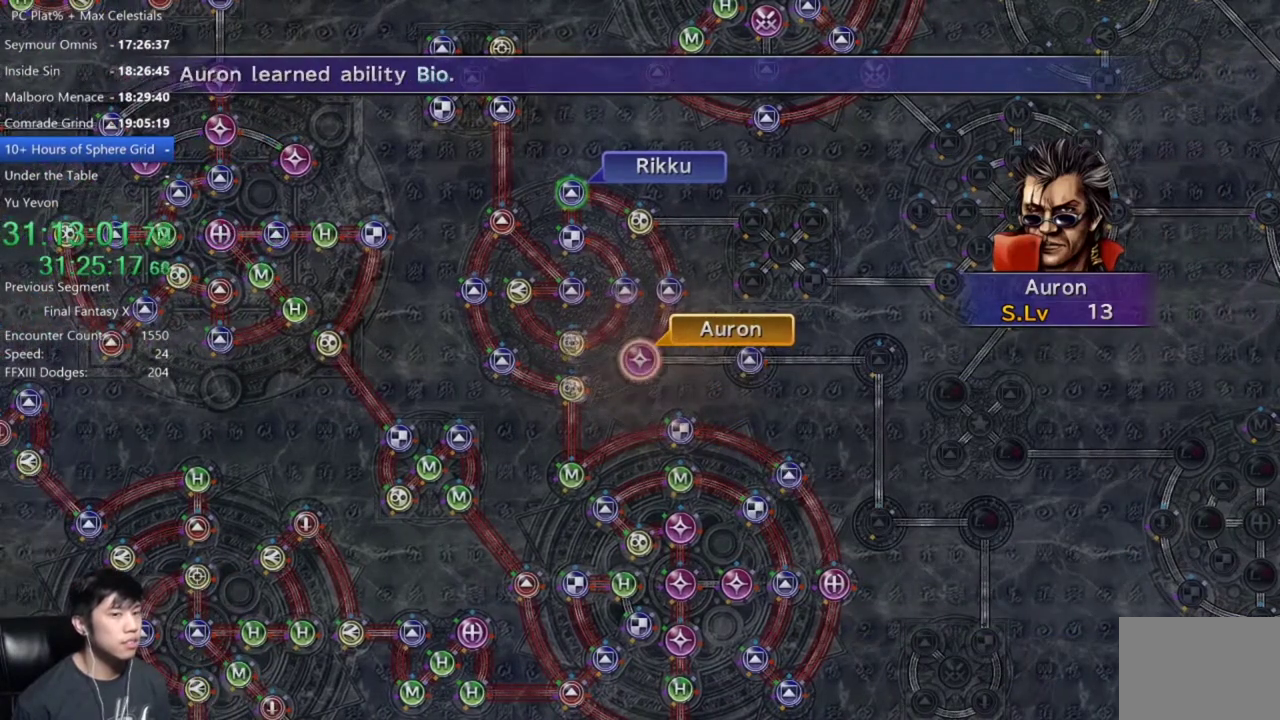
{"buttons": [], "left_stick": "center", "right_stick": "center", "events": [[300, "A", "down"], [400, "A", "up"]]}
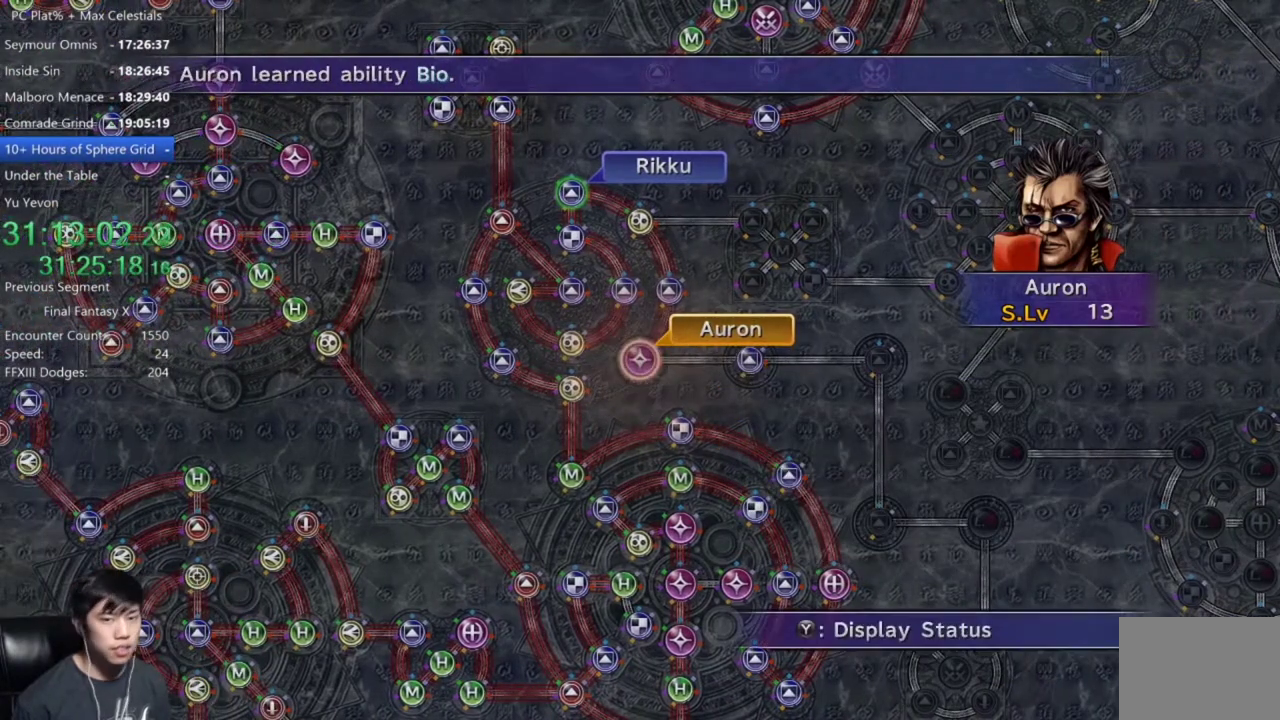
{"buttons": ["A"], "left_stick": "center", "right_stick": "center", "events": [[167, "A", "down"], [267, "A", "up"], [334, "DPAD_UP", "down"], [434, "DPAD_UP", "up"], [501, "A", "down"]]}
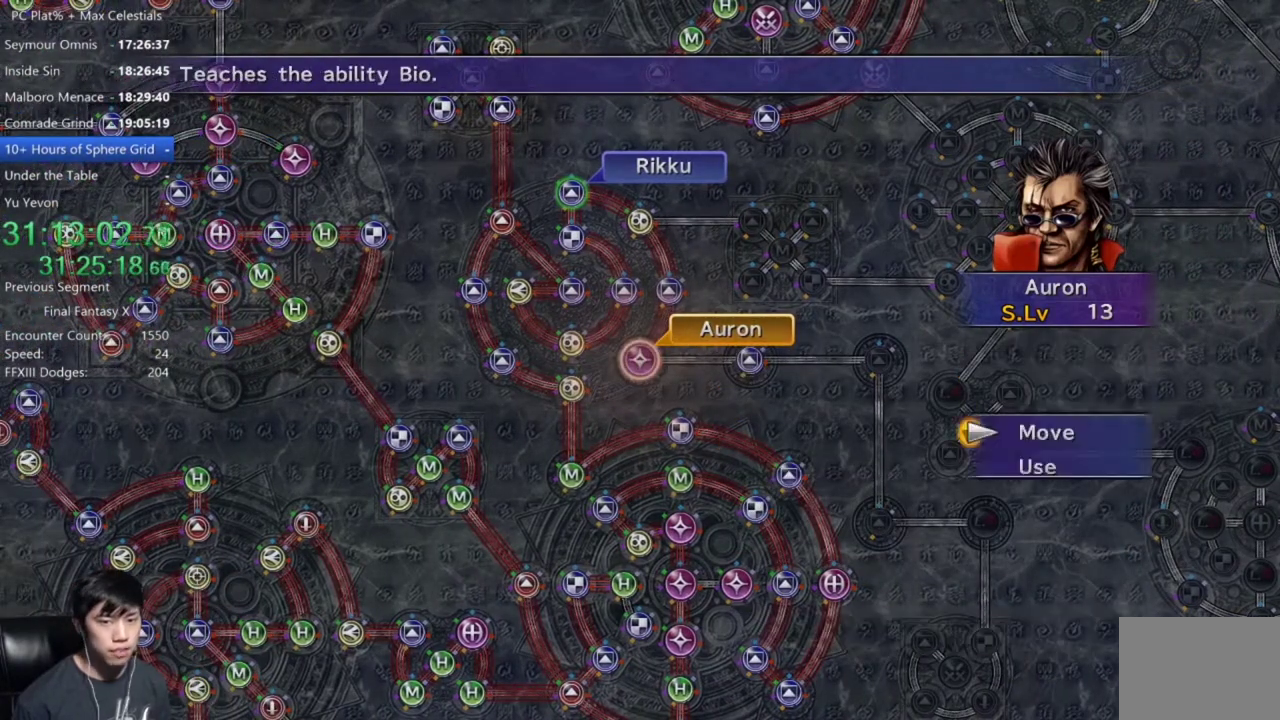
{"buttons": ["DPAD_RIGHT"], "left_stick": "center", "right_stick": "center", "events": [[66, "A", "up"], [133, "DPAD_RIGHT", "down"]]}
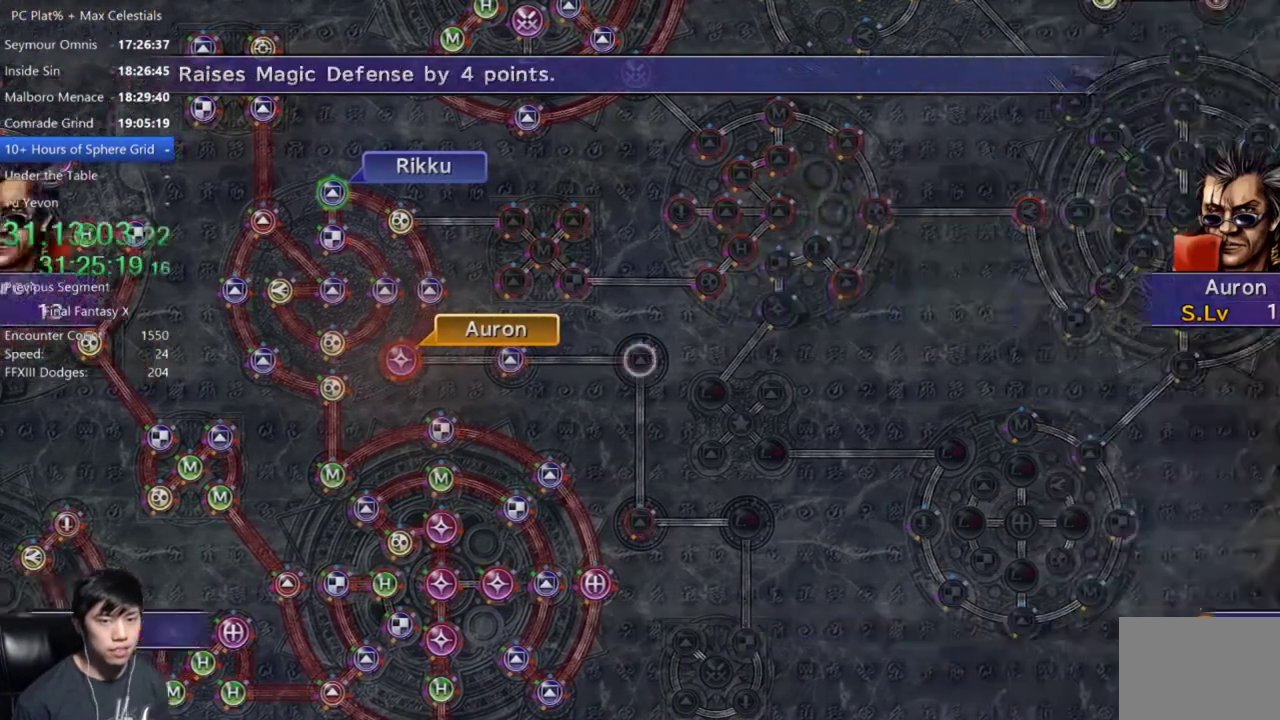
{"buttons": [], "left_stick": "center", "right_stick": "center", "events": [[34, "DPAD_RIGHT", "up"]]}
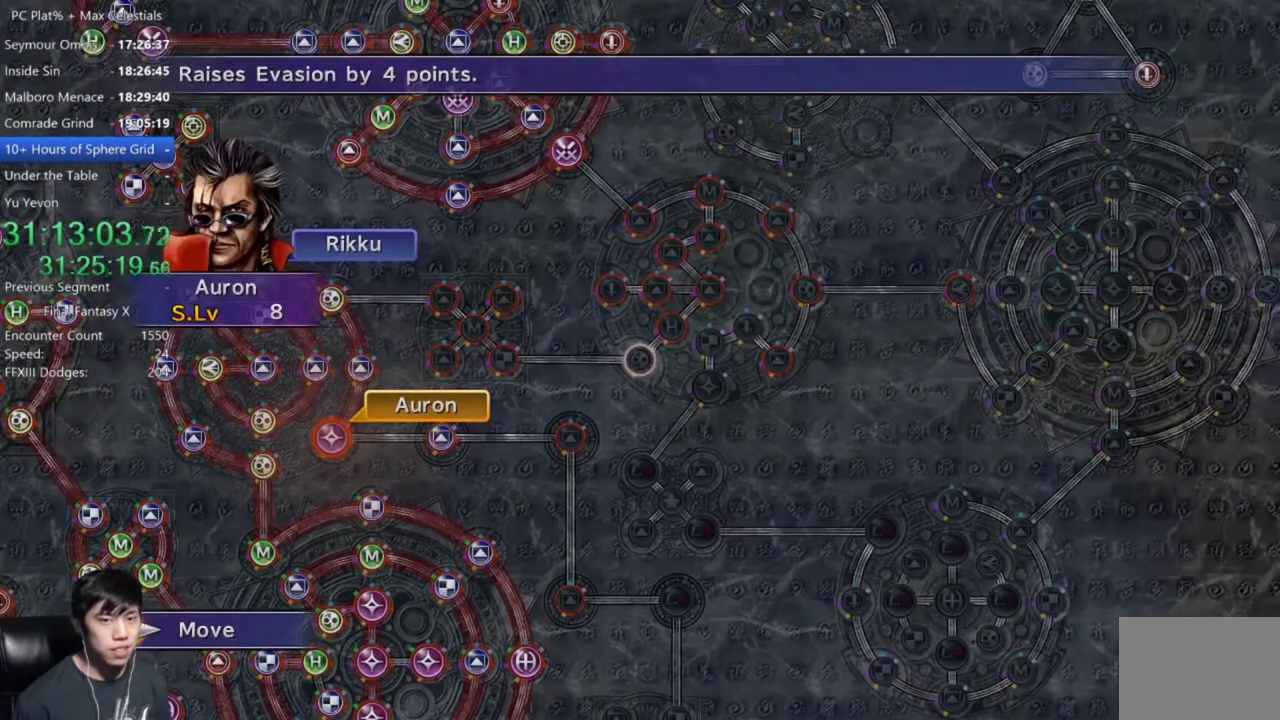
{"buttons": [], "left_stick": "center", "right_stick": "center", "events": [[133, "DPAD_DOWN", "down"], [267, "DPAD_DOWN", "up"]]}
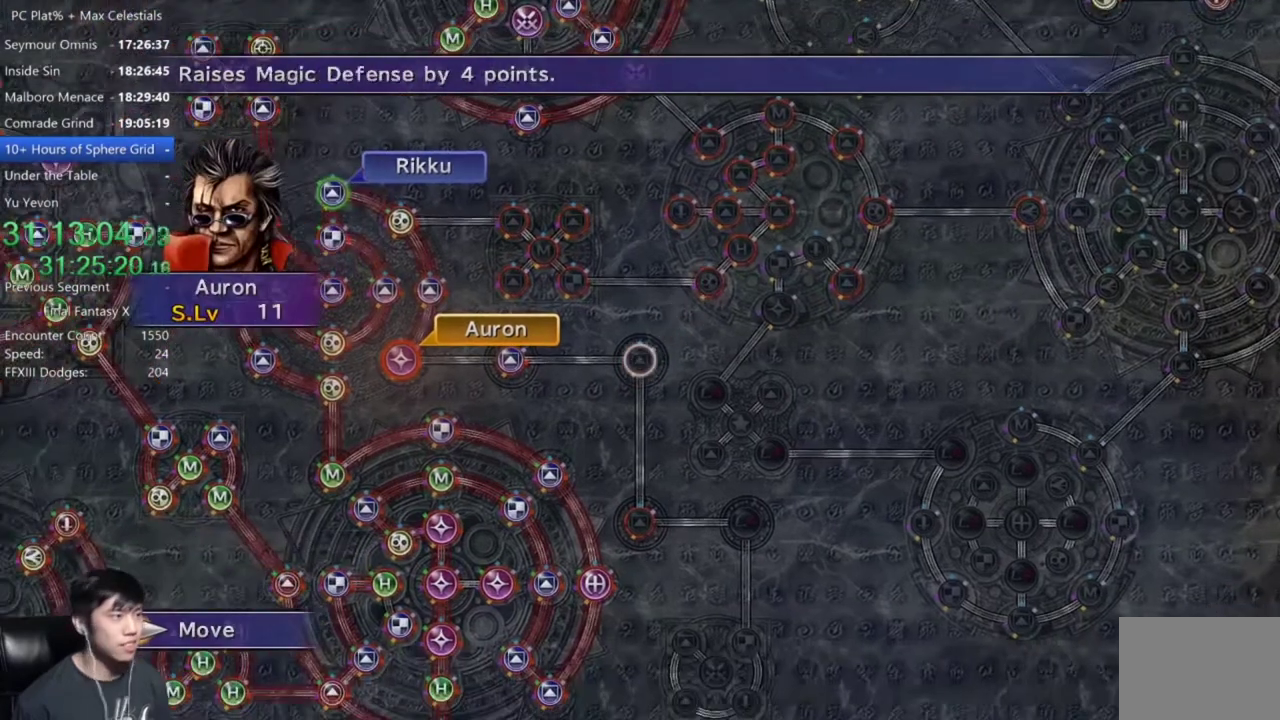
{"buttons": [], "left_stick": "center", "right_stick": "center", "events": [[67, "A", "down"], [200, "A", "up"]]}
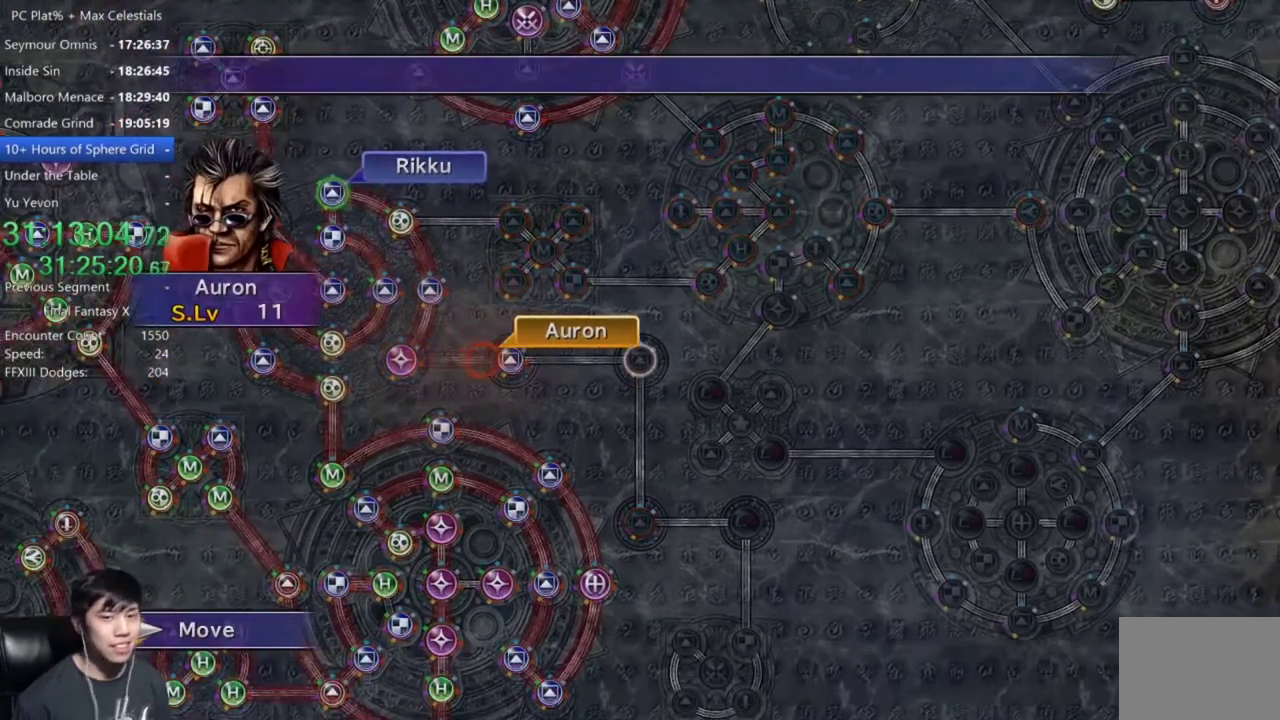
{"buttons": [], "left_stick": "center", "right_stick": "center", "events": []}
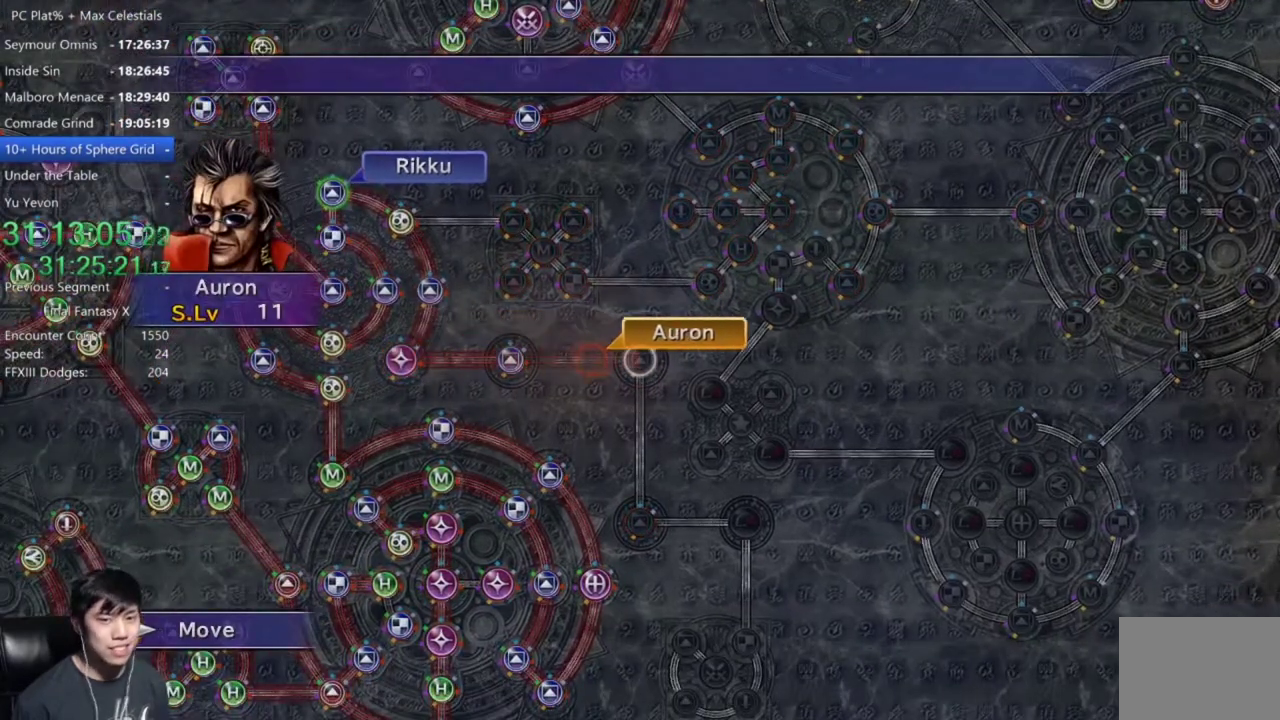
{"buttons": ["A"], "left_stick": "center", "right_stick": "center", "events": [[67, "A", "down"], [167, "A", "up"], [267, "A", "down"], [367, "A", "up"], [467, "A", "down"]]}
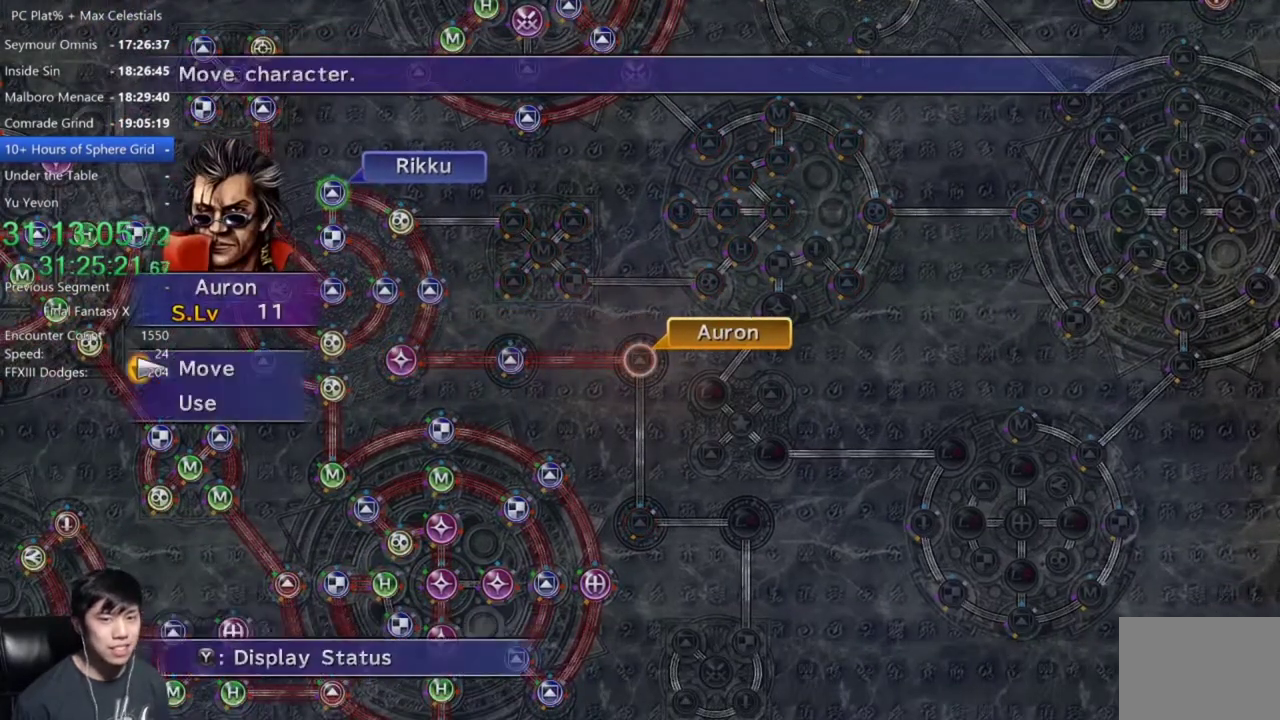
{"buttons": [], "left_stick": "center", "right_stick": "center", "events": [[33, "A", "up"], [133, "DPAD_DOWN", "down"], [267, "DPAD_DOWN", "up"]]}
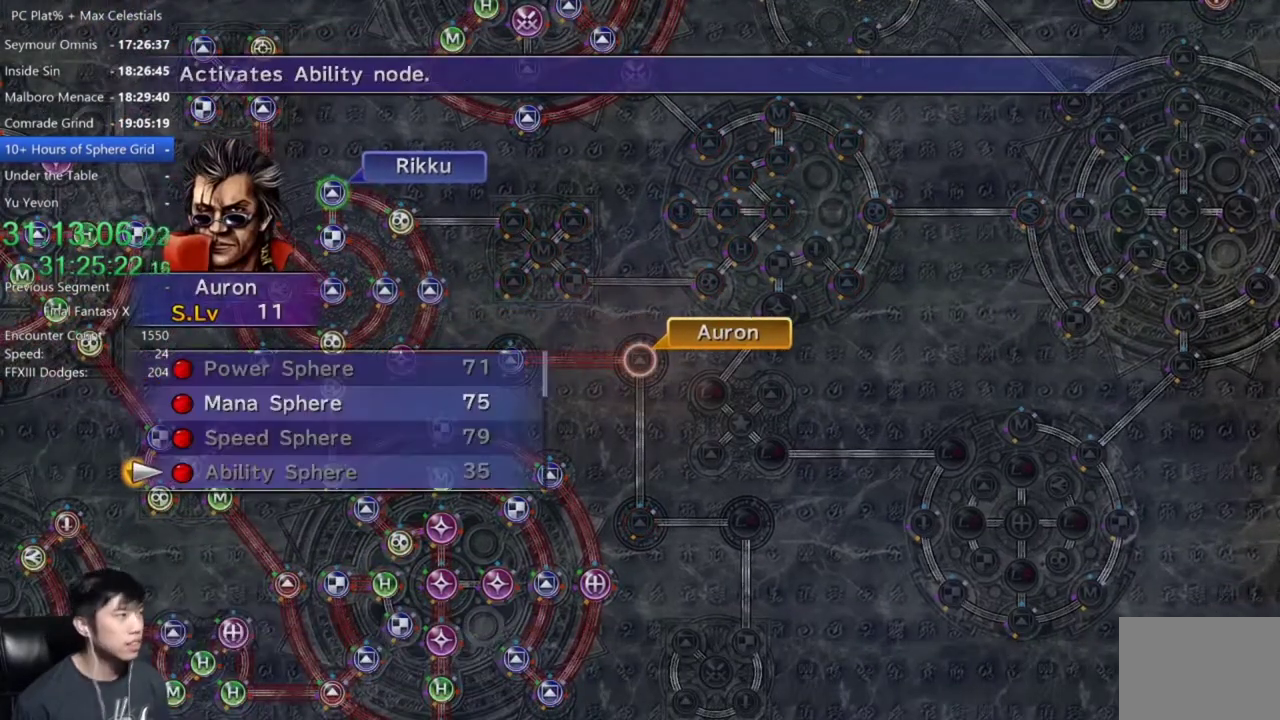
{"buttons": [], "left_stick": "center", "right_stick": "center", "events": [[167, "DPAD_UP", "down"], [234, "DPAD_UP", "up"], [301, "DPAD_UP", "down"], [401, "A", "down"], [401, "DPAD_UP", "up"], [467, "A", "up"]]}
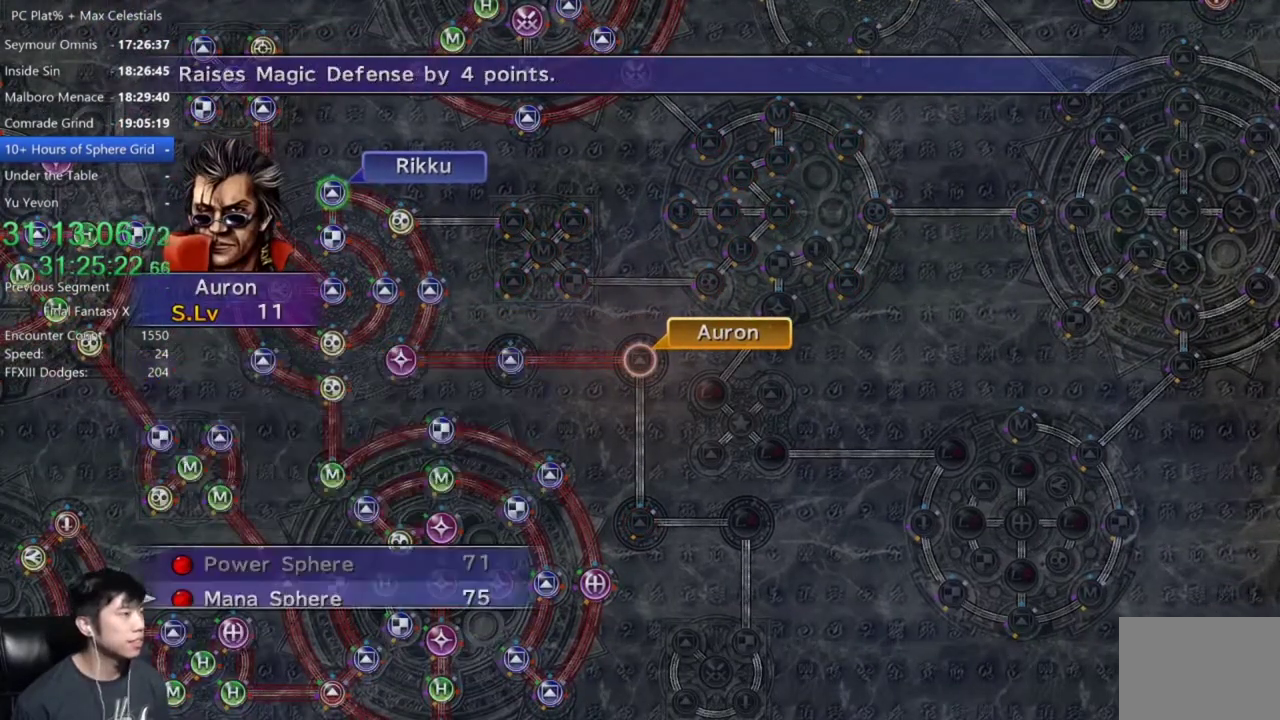
{"buttons": ["A"], "left_stick": "center", "right_stick": "center", "events": [[33, "A", "down"], [133, "A", "up"], [233, "A", "down"], [300, "A", "up"], [467, "A", "down"]]}
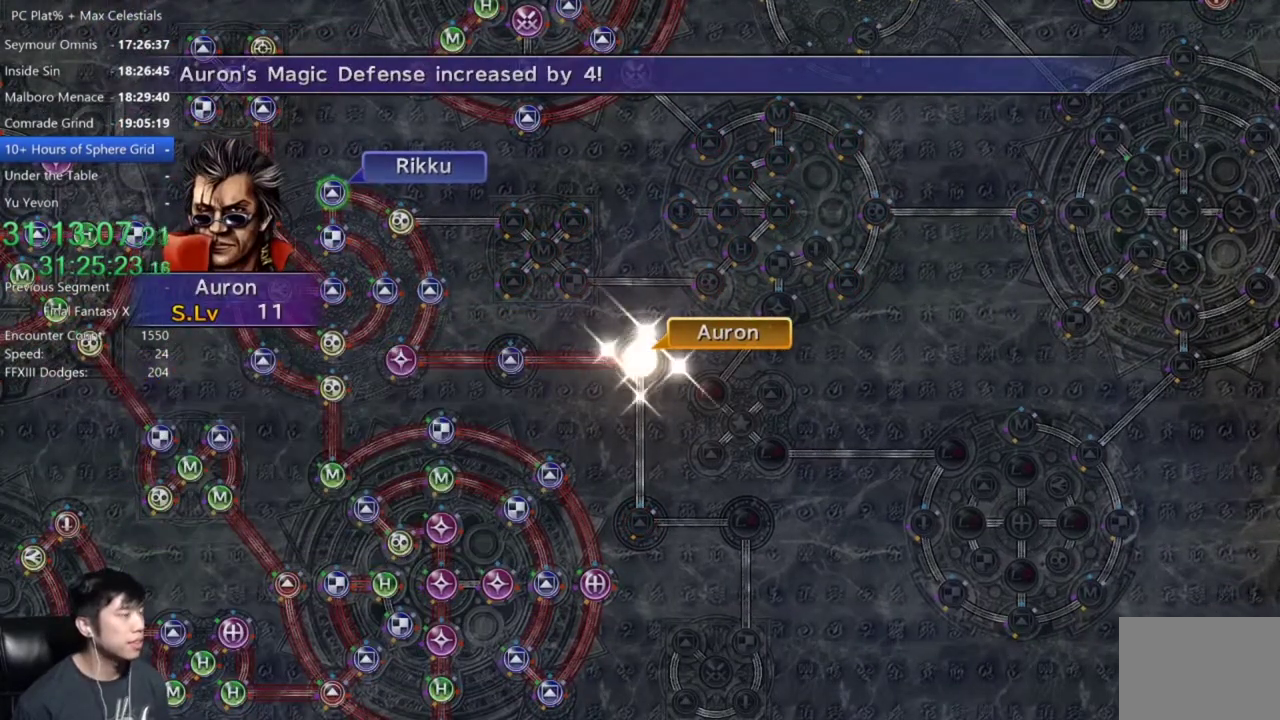
{"buttons": [], "left_stick": "center", "right_stick": "center", "events": [[67, "A", "up"], [200, "A", "down"], [267, "A", "up"], [401, "A", "down"], [467, "A", "up"]]}
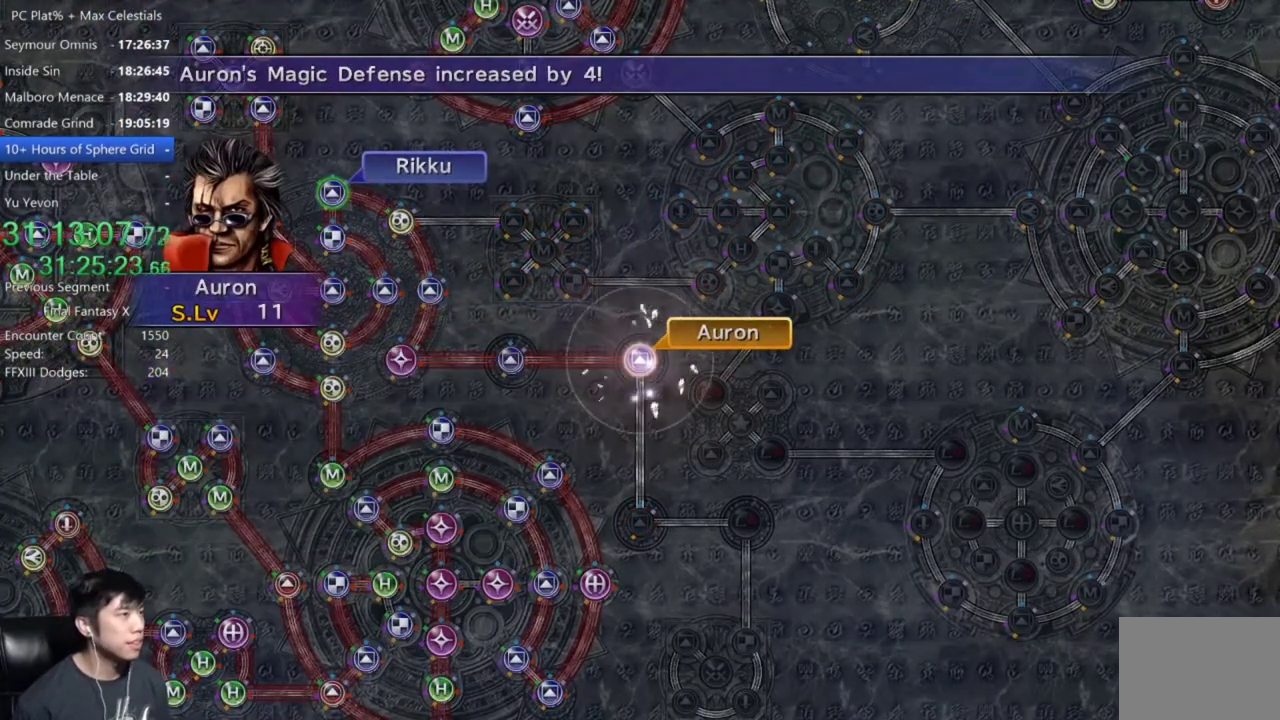
{"buttons": ["A"], "left_stick": "center", "right_stick": "center", "events": [[100, "A", "down"], [167, "A", "up"], [467, "A", "down"]]}
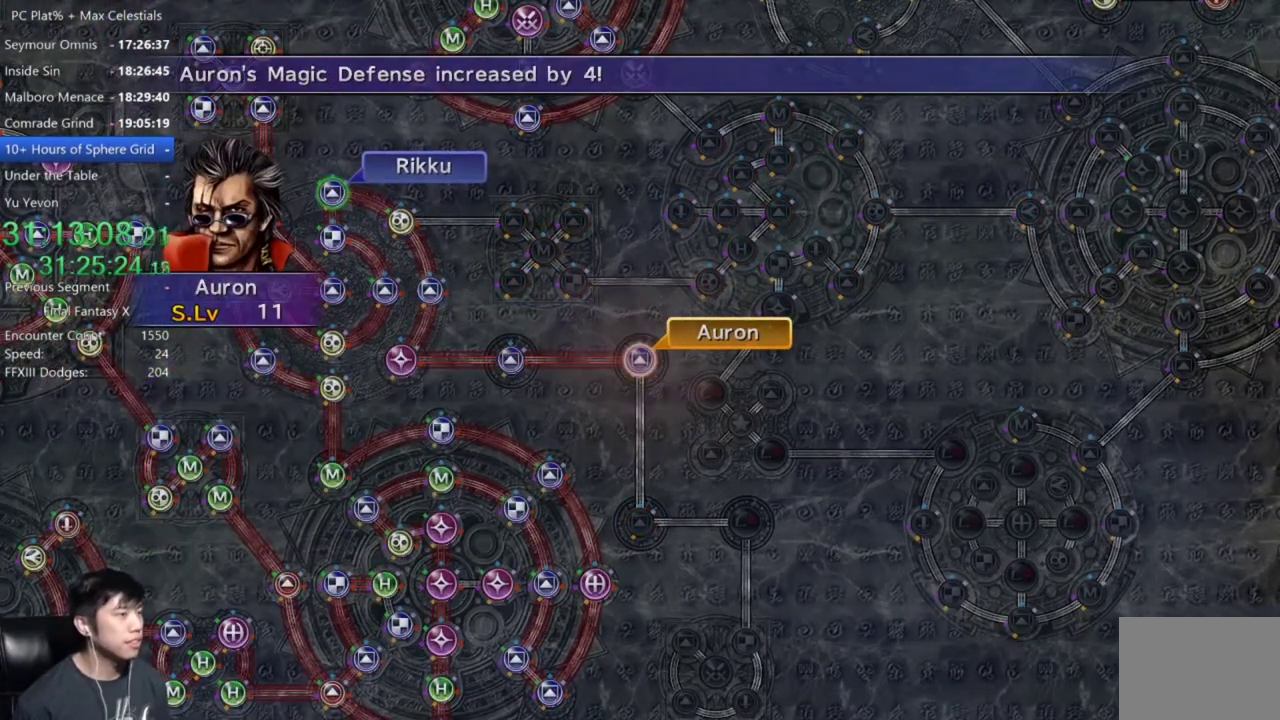
{"buttons": ["A"], "left_stick": "center", "right_stick": "center", "events": [[34, "A", "up"], [134, "A", "down"], [200, "A", "up"], [301, "A", "down"], [367, "A", "up"], [467, "A", "down"]]}
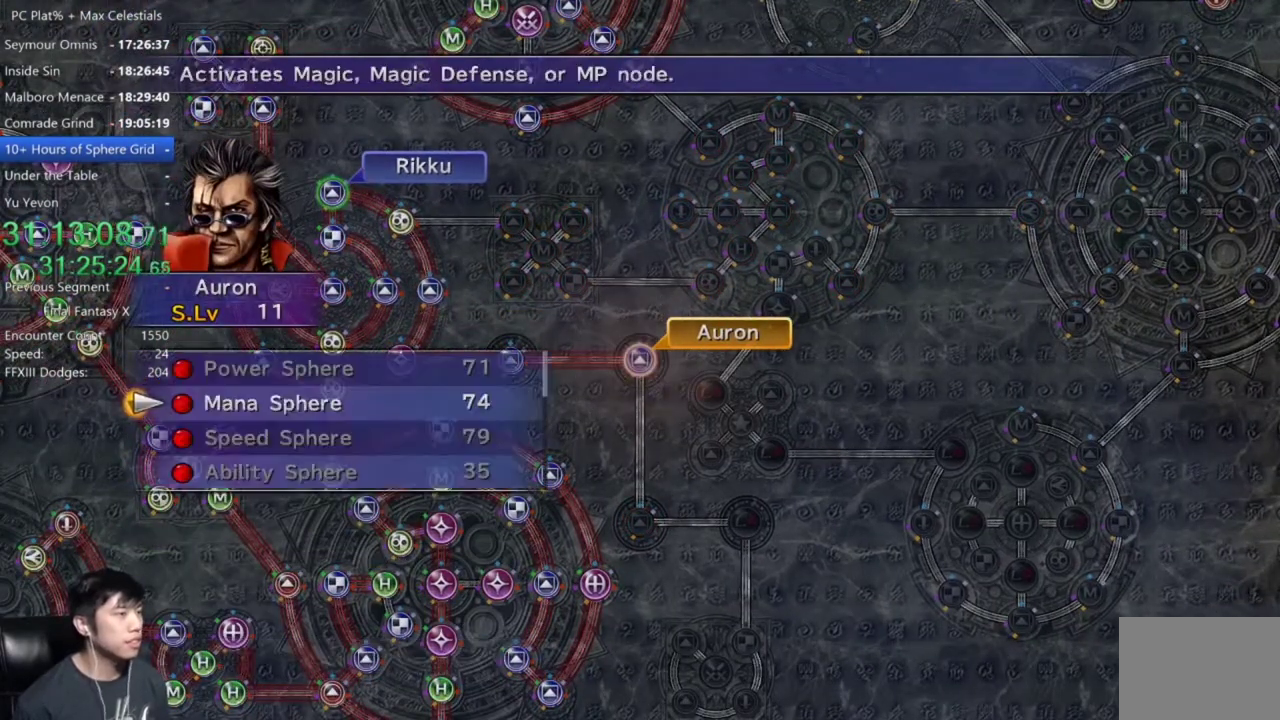
{"buttons": [], "left_stick": "center", "right_stick": "center", "events": [[33, "A", "up"], [100, "A", "down"], [167, "A", "up"], [400, "A", "down"], [467, "A", "up"]]}
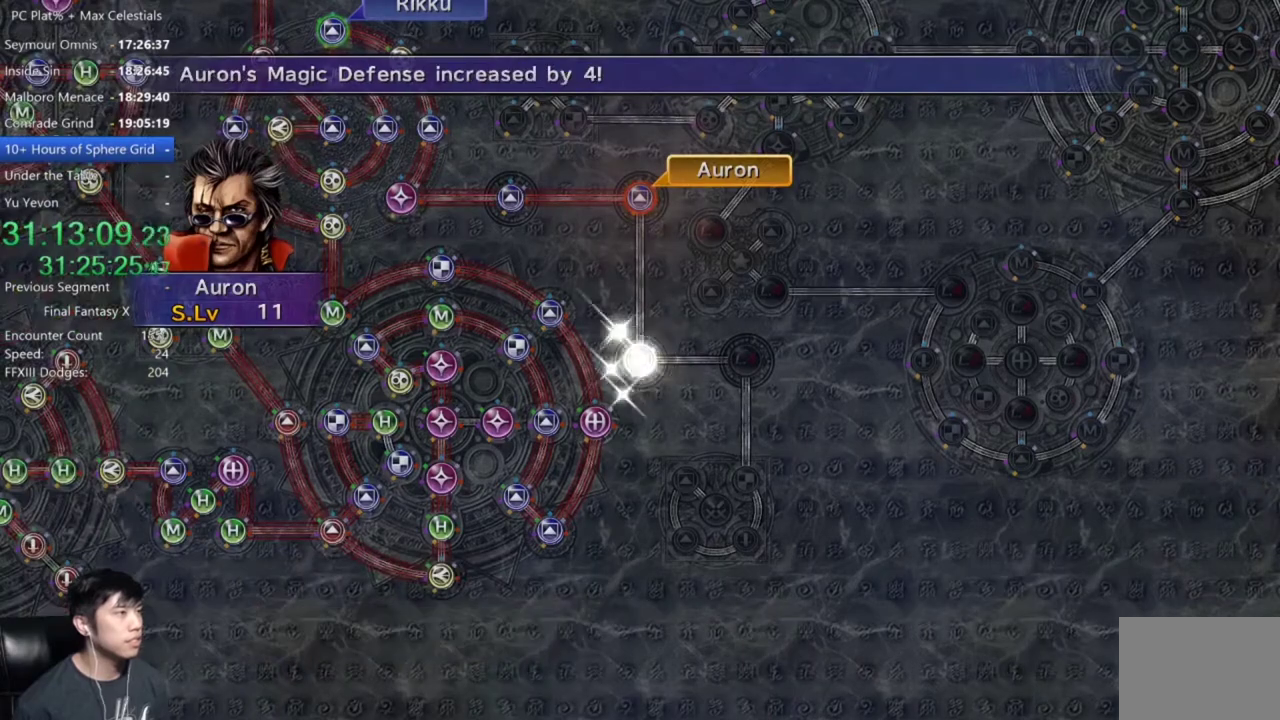
{"buttons": [], "left_stick": "center", "right_stick": "center", "events": [[367, "A", "down"], [434, "A", "up"]]}
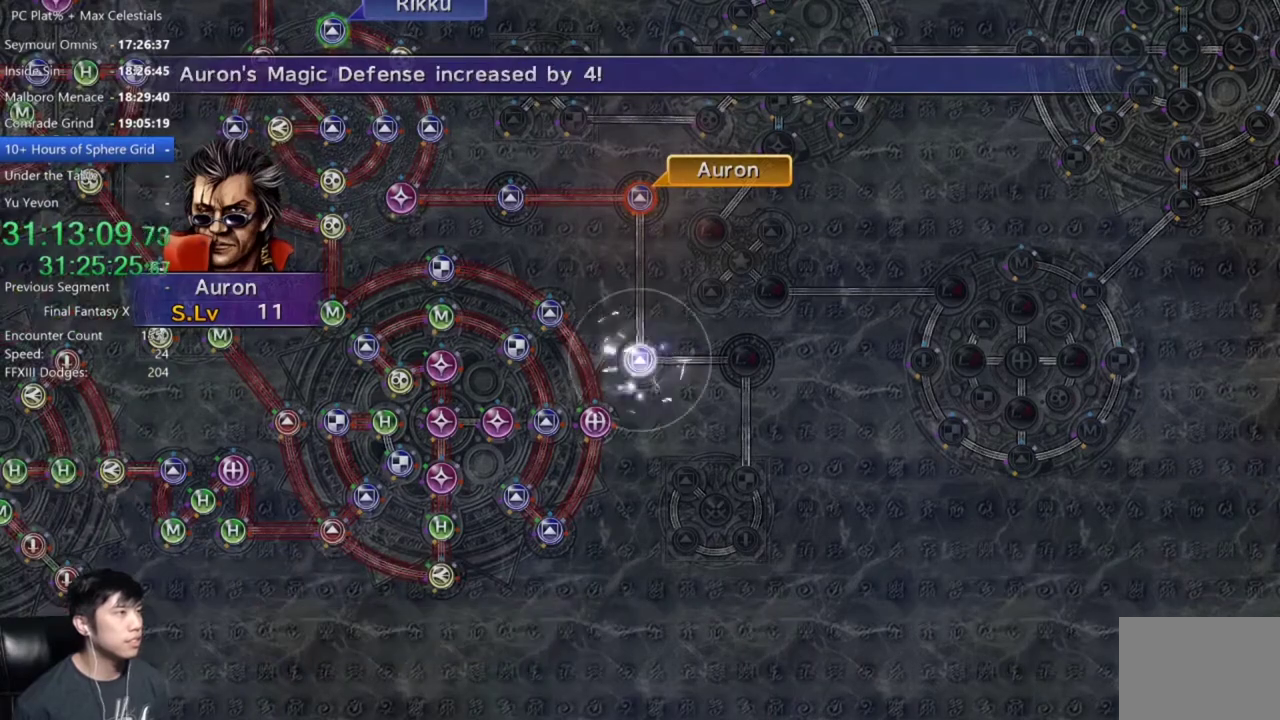
{"buttons": [], "left_stick": "center", "right_stick": "center", "events": [[200, "A", "down"], [267, "A", "up"], [400, "A", "down"], [467, "A", "up"]]}
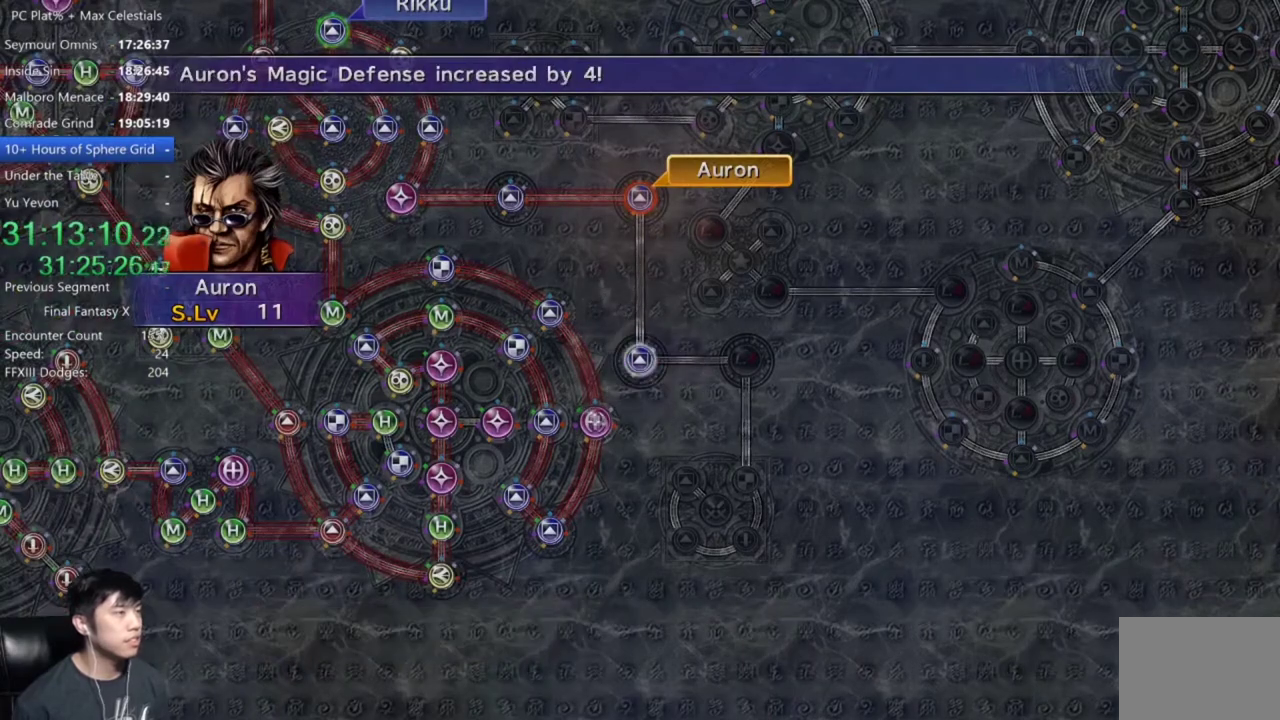
{"buttons": [], "left_stick": "center", "right_stick": "center", "events": [[134, "A", "down"], [234, "A", "up"]]}
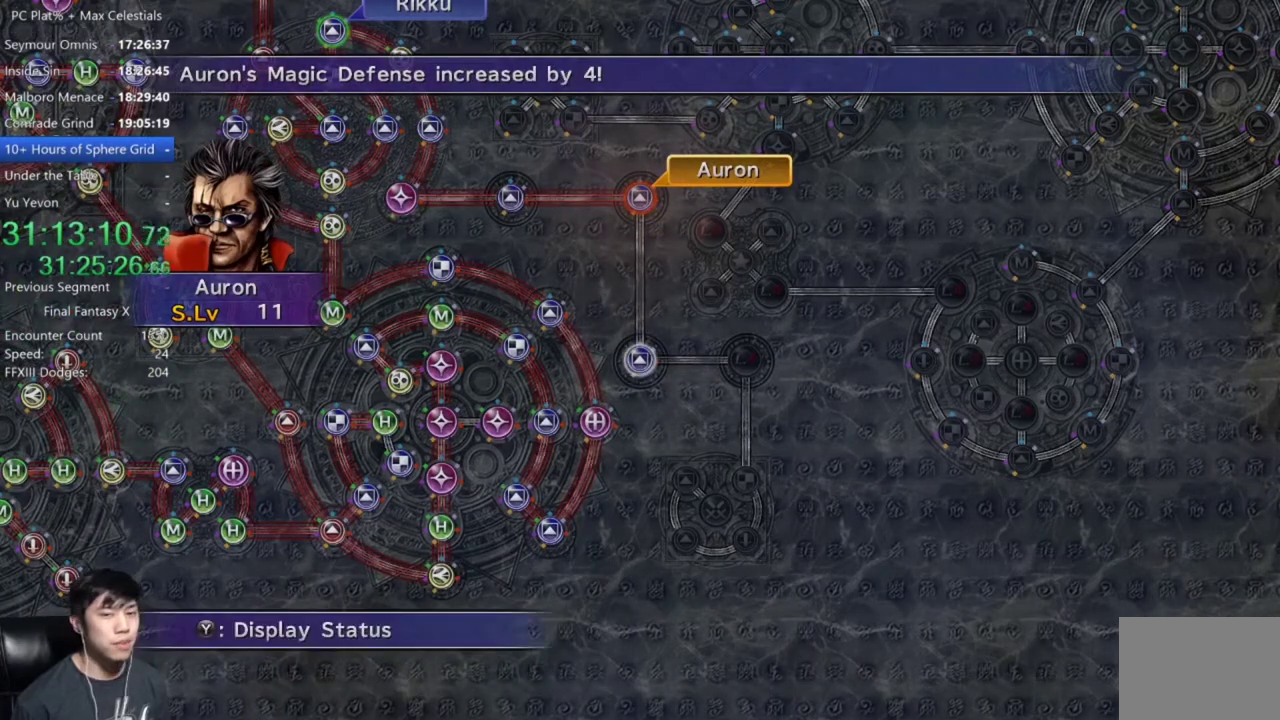
{"buttons": ["A"], "left_stick": "up-left", "right_stick": "center", "events": [[33, "A", "down"], [133, "A", "up"], [267, "DPAD_UP", "down"], [367, "DPAD_UP", "up"], [434, "A", "down"], [500, "left_stick", "up-left"]]}
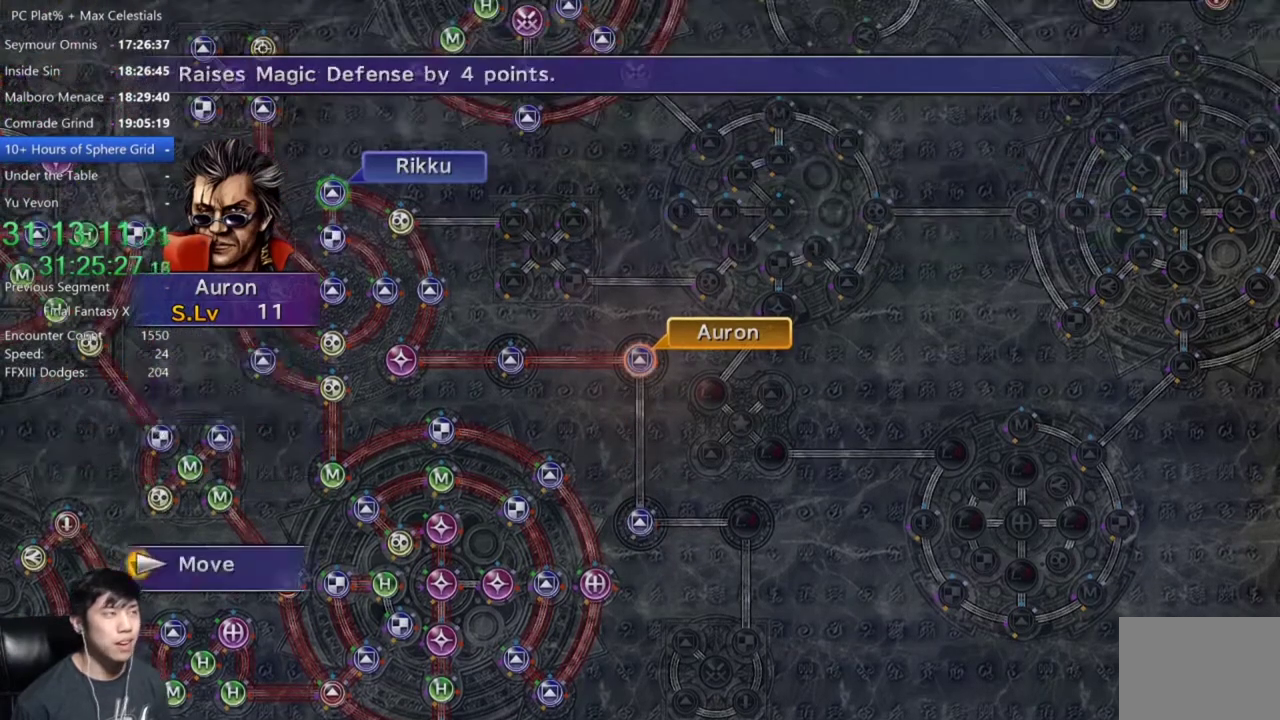
{"buttons": [], "left_stick": "center", "right_stick": "center", "events": [[34, "A", "up"], [467, "left_stick", "center"]]}
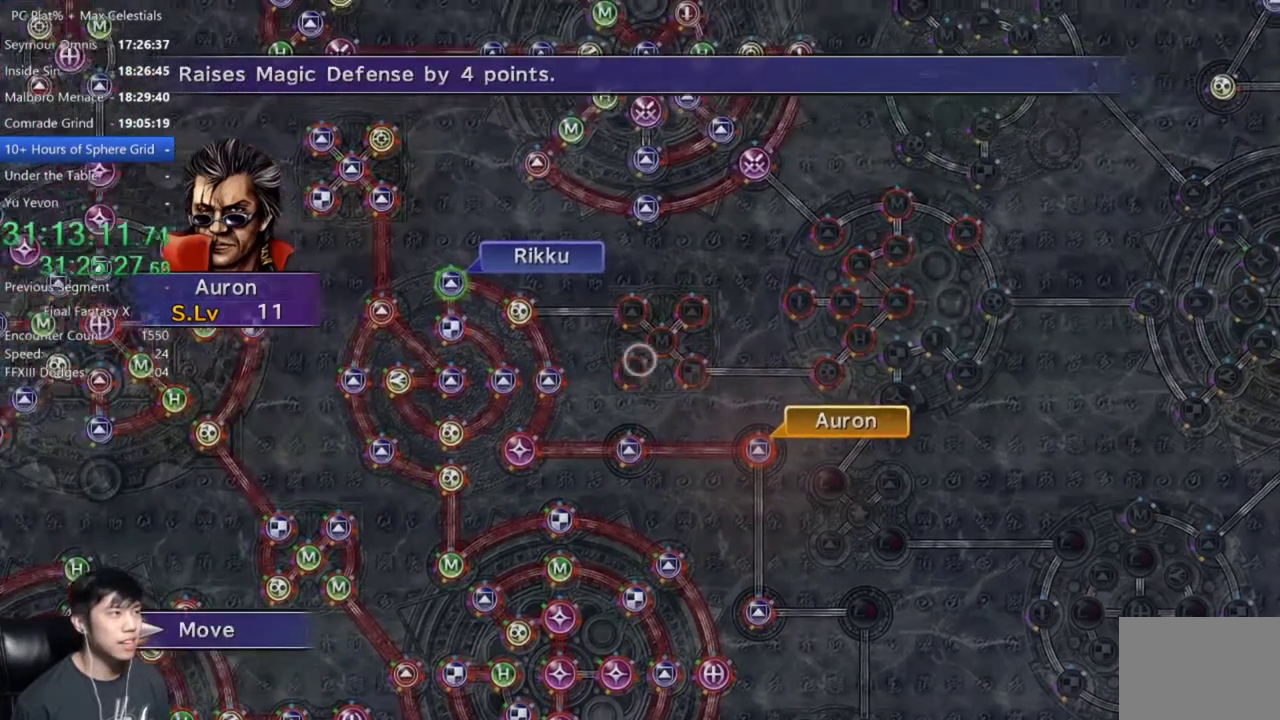
{"buttons": [], "left_stick": "up-right", "right_stick": "center", "events": [[367, "left_stick", "up"], [434, "left_stick", "up-right"]]}
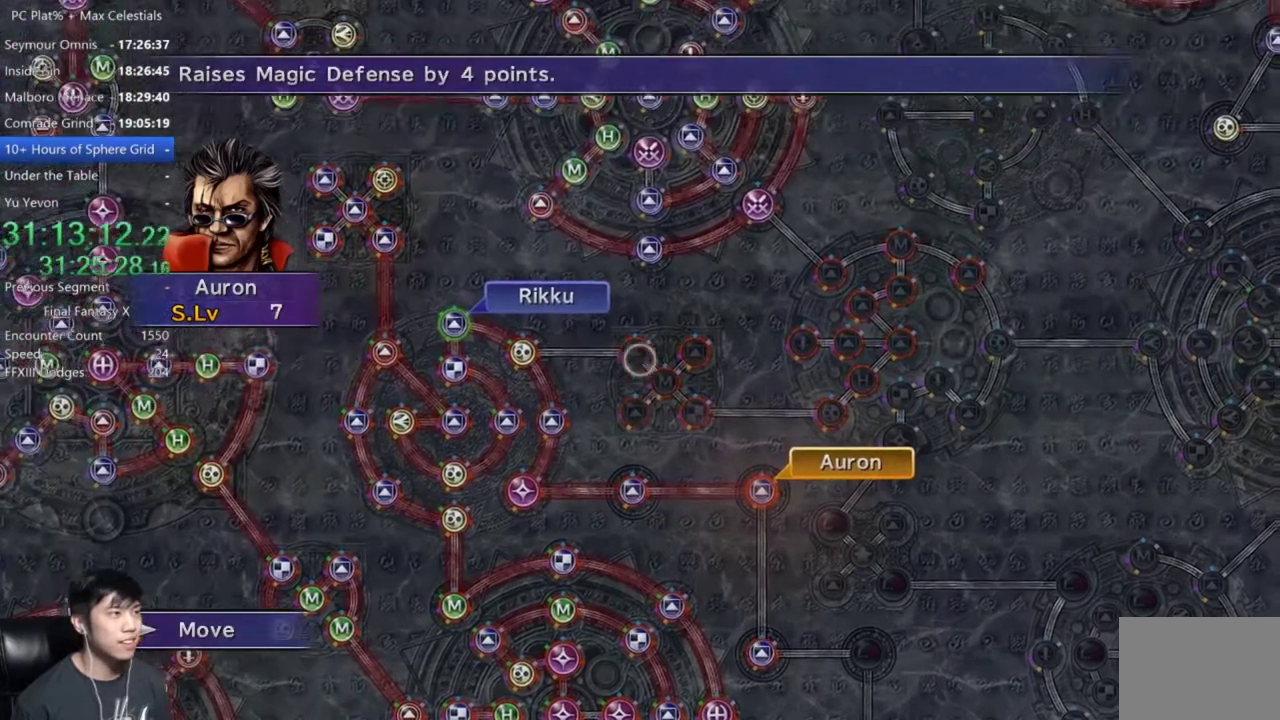
{"buttons": [], "left_stick": "center", "right_stick": "center", "events": [[34, "left_stick", "center"], [334, "left_stick", "down-right"], [467, "left_stick", "center"]]}
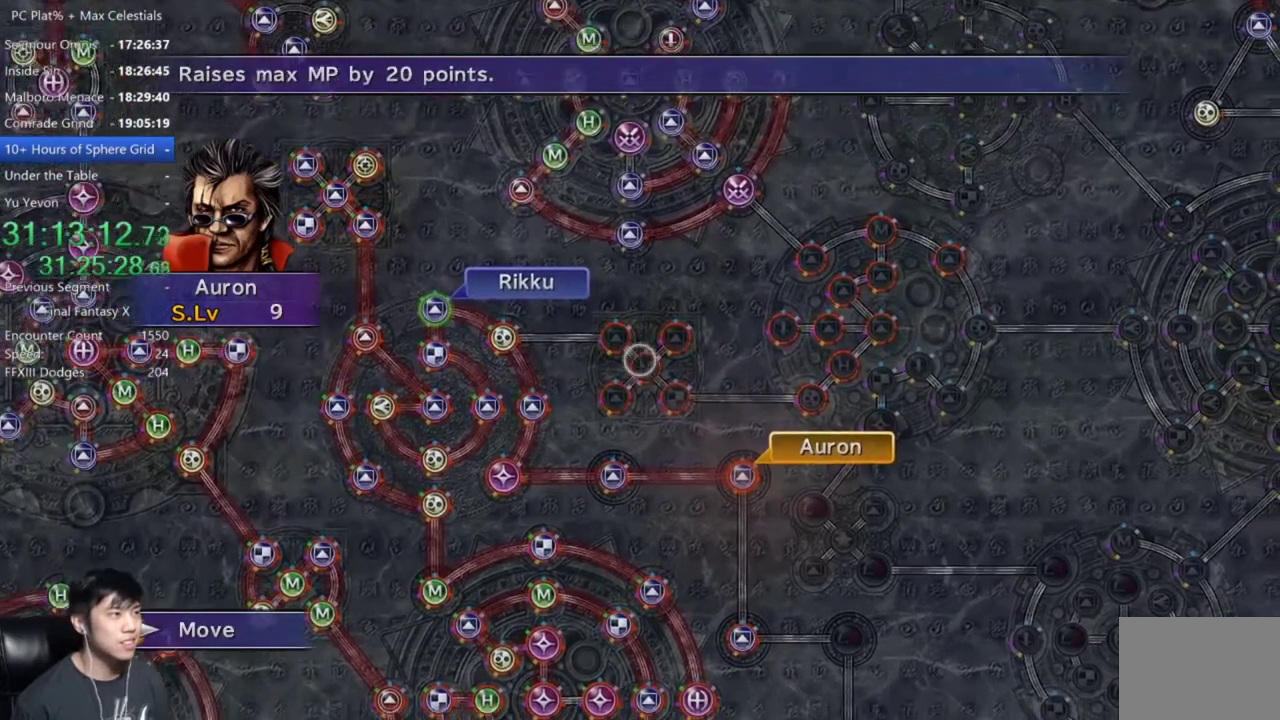
{"buttons": [], "left_stick": "center", "right_stick": "center", "events": [[267, "A", "down"], [367, "A", "up"]]}
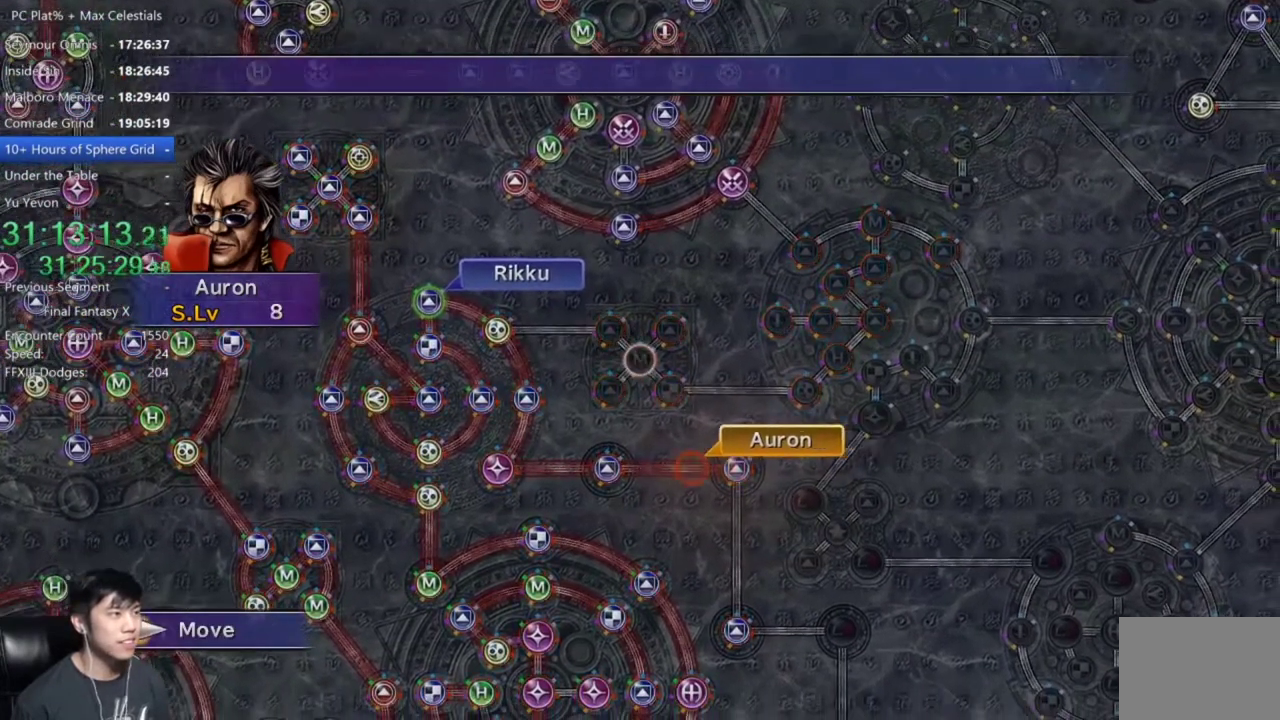
{"buttons": [], "left_stick": "center", "right_stick": "center", "events": []}
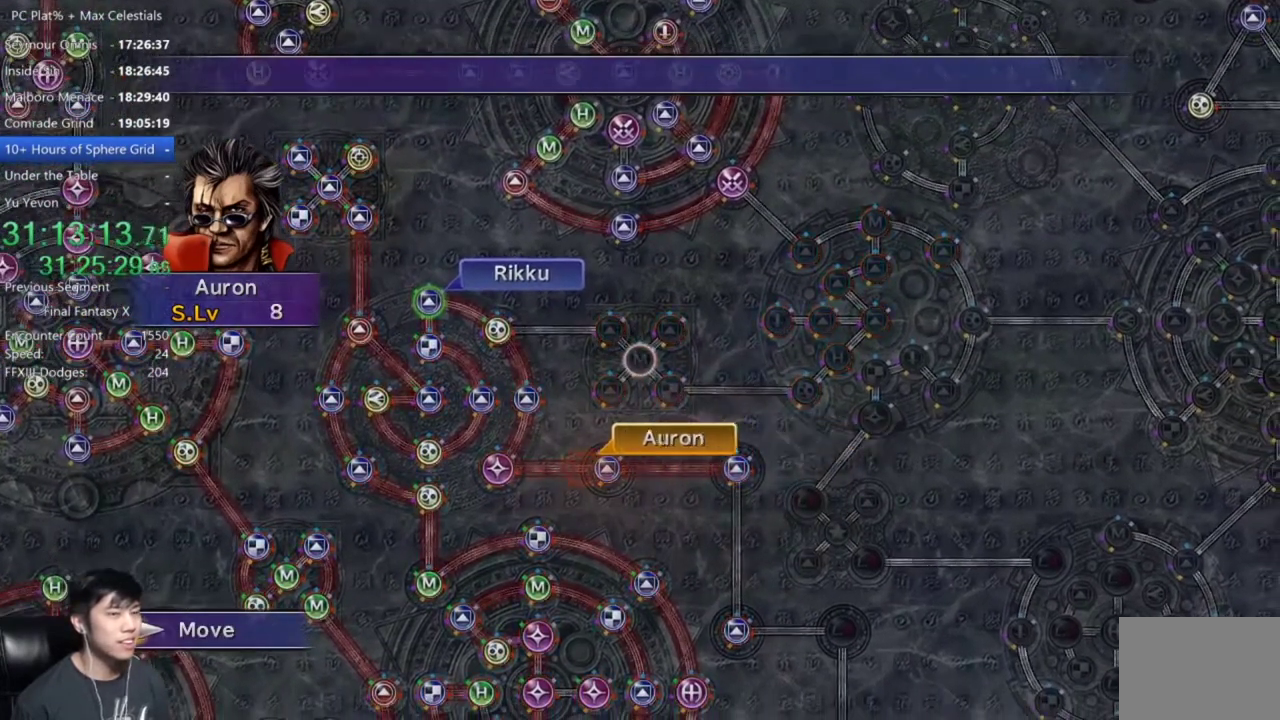
{"buttons": [], "left_stick": "center", "right_stick": "center", "events": []}
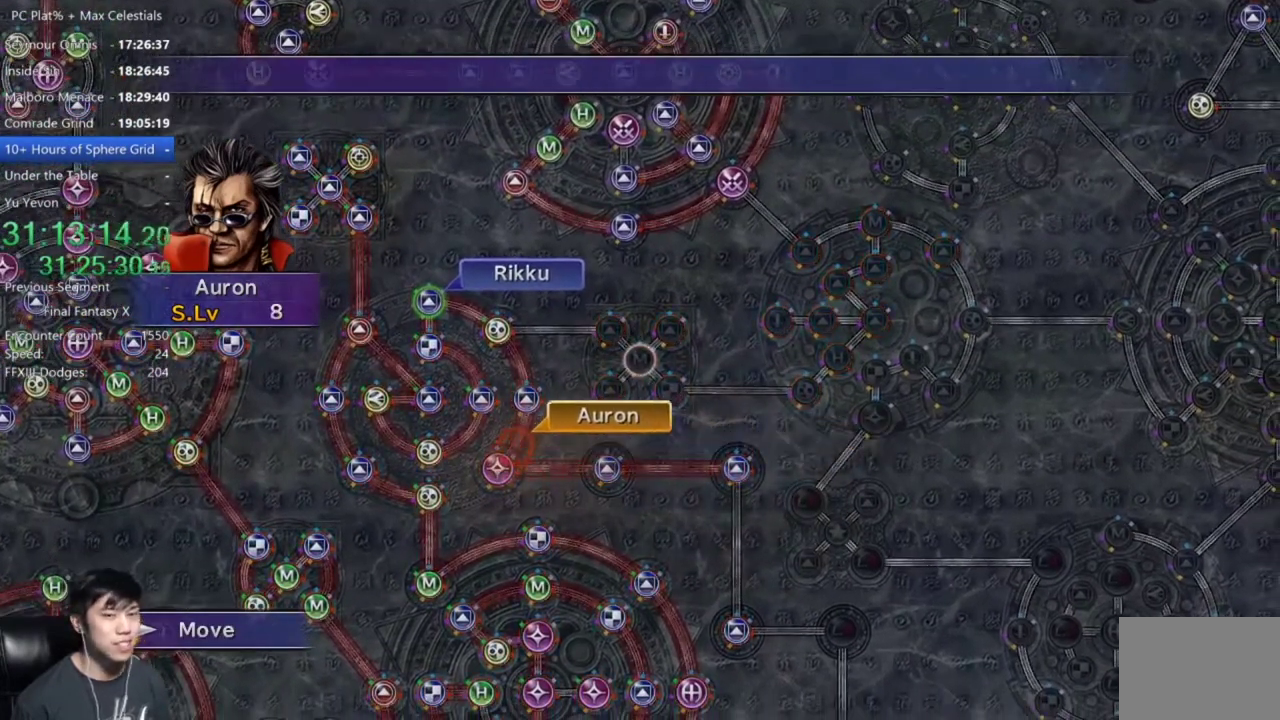
{"buttons": [], "left_stick": "center", "right_stick": "center", "events": []}
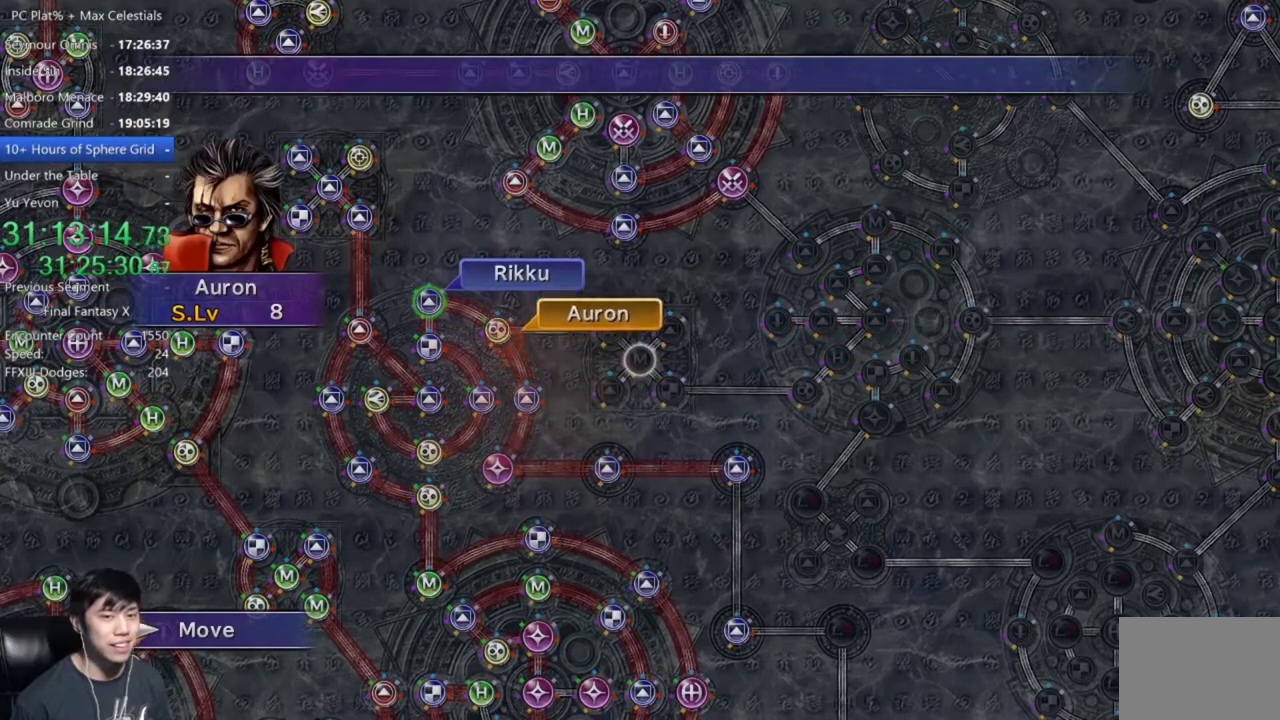
{"buttons": [], "left_stick": "center", "right_stick": "center", "events": []}
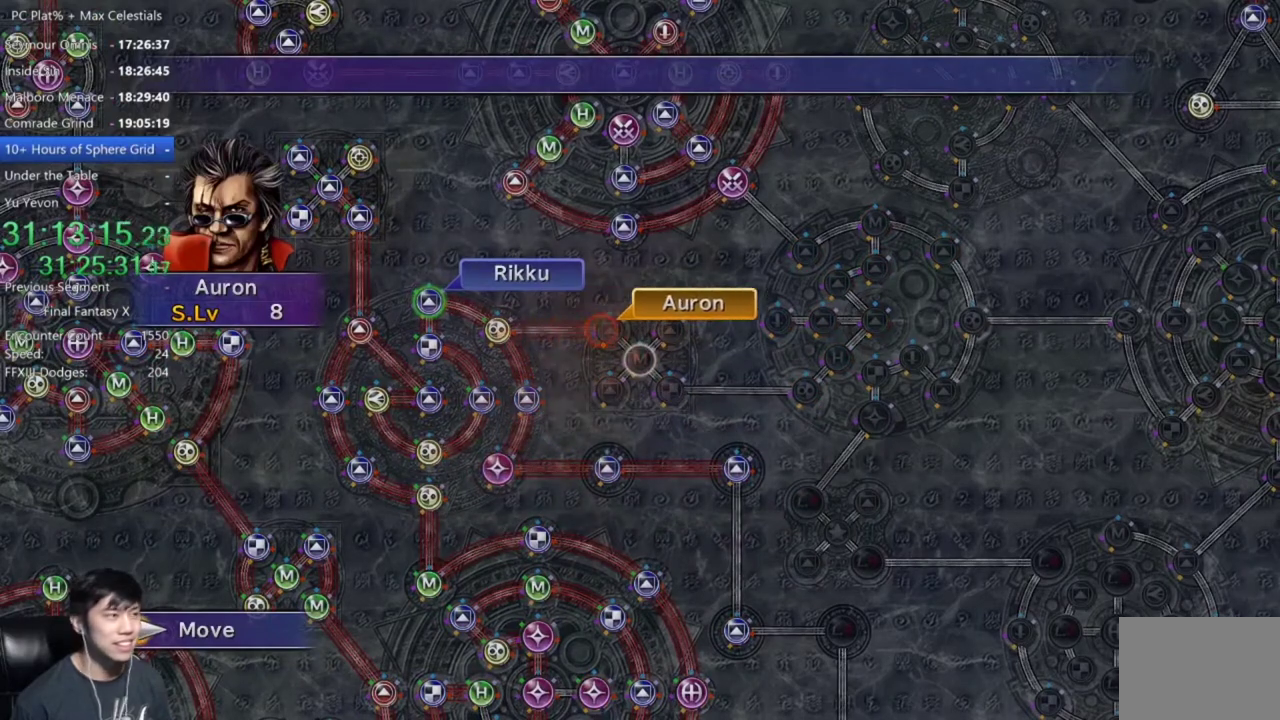
{"buttons": [], "left_stick": "center", "right_stick": "center", "events": [[401, "A", "down"], [467, "A", "up"]]}